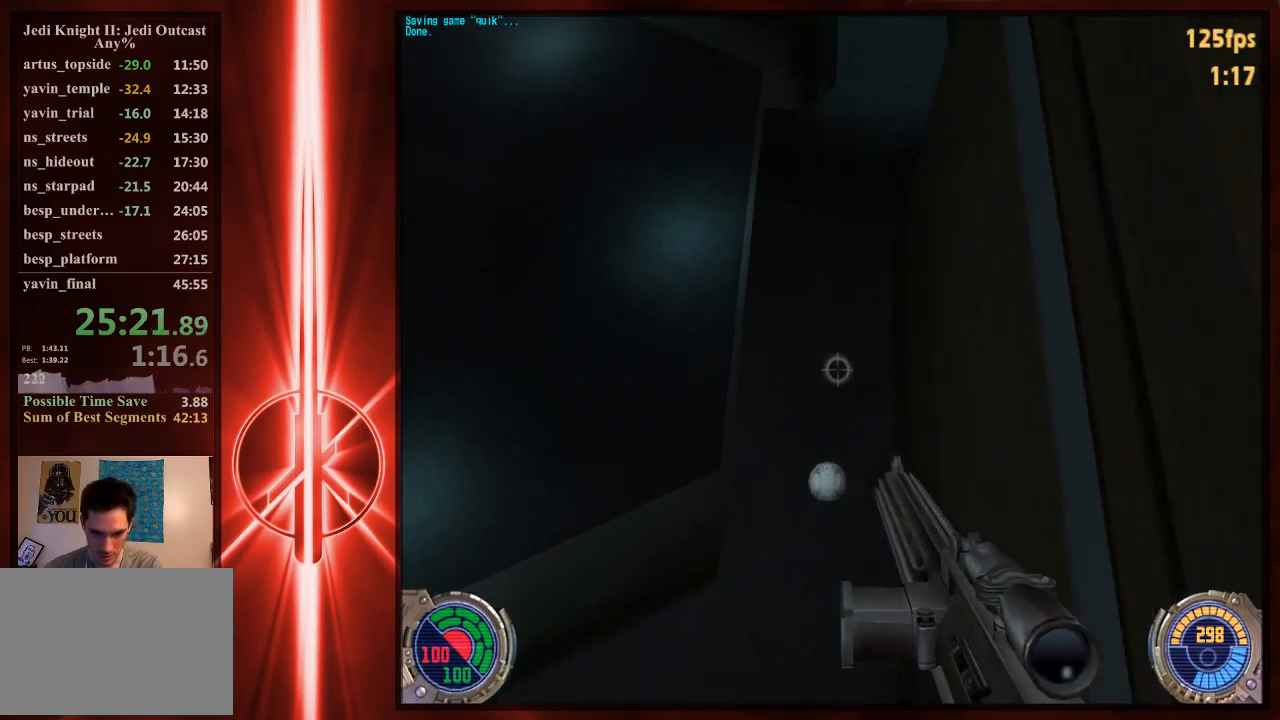
Gameplay with keyboard and mouse; each line is a JSON object with the keys and mouse buttons held at the frame after it. "events" lists presses ("down") and releases ("up") of "1", "2", "3", "4", "5", "6", "7", "a", "alt", "c", "caps_lock", "ctrl", "d", "e", "f", "q", "r", "s", "shift", "space", "t", "tab", "tilde", "v", "w", "x", "y", "z", "mouse_left" and "mouse_right" between this image and that frame as [ms after this image, input, new state], when the widget could be followed in between. "mouse_left", "mouse_right" = the "left", "right" buttons of the "mouse" list. No other keys are recorded. Not read: mouse_move.
{"keys": ["a", "space", "w"], "mouse": [], "events": [[33, "w", "down"], [167, "d", "down"], [333, "d", "up"], [400, "a", "down"]]}
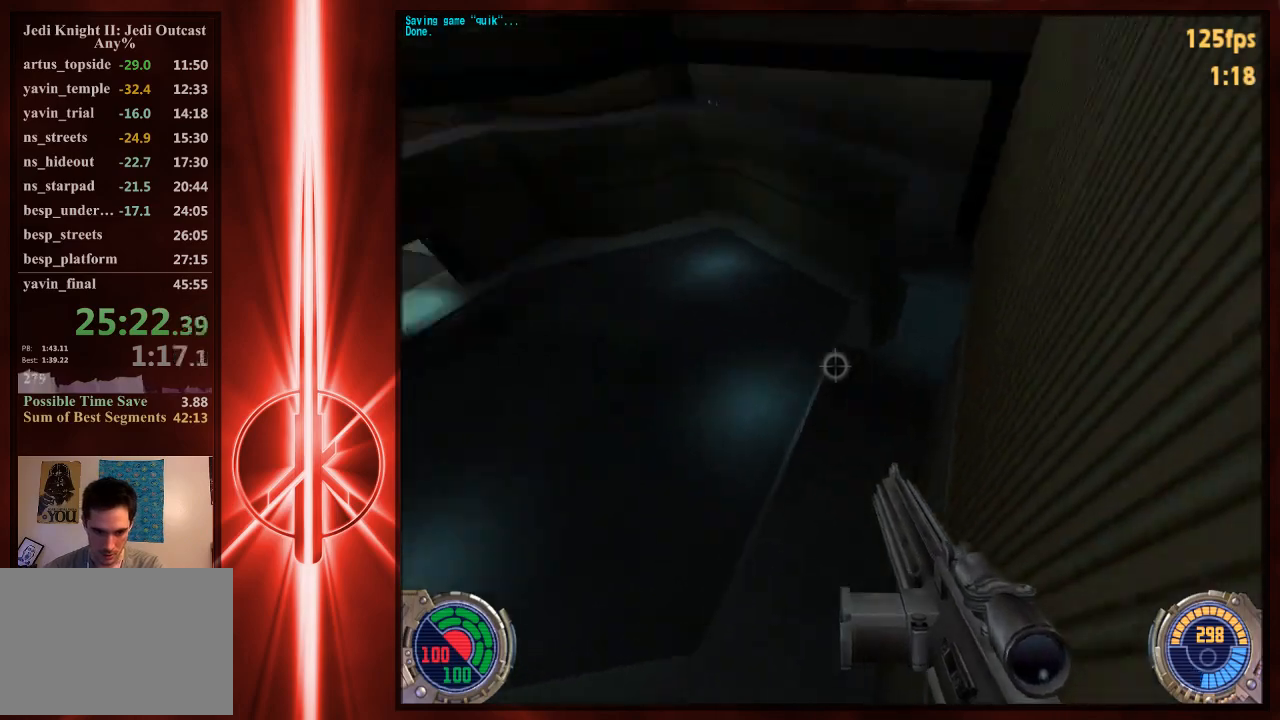
{"keys": ["a", "w"], "mouse": [], "events": [[417, "space", "up"]]}
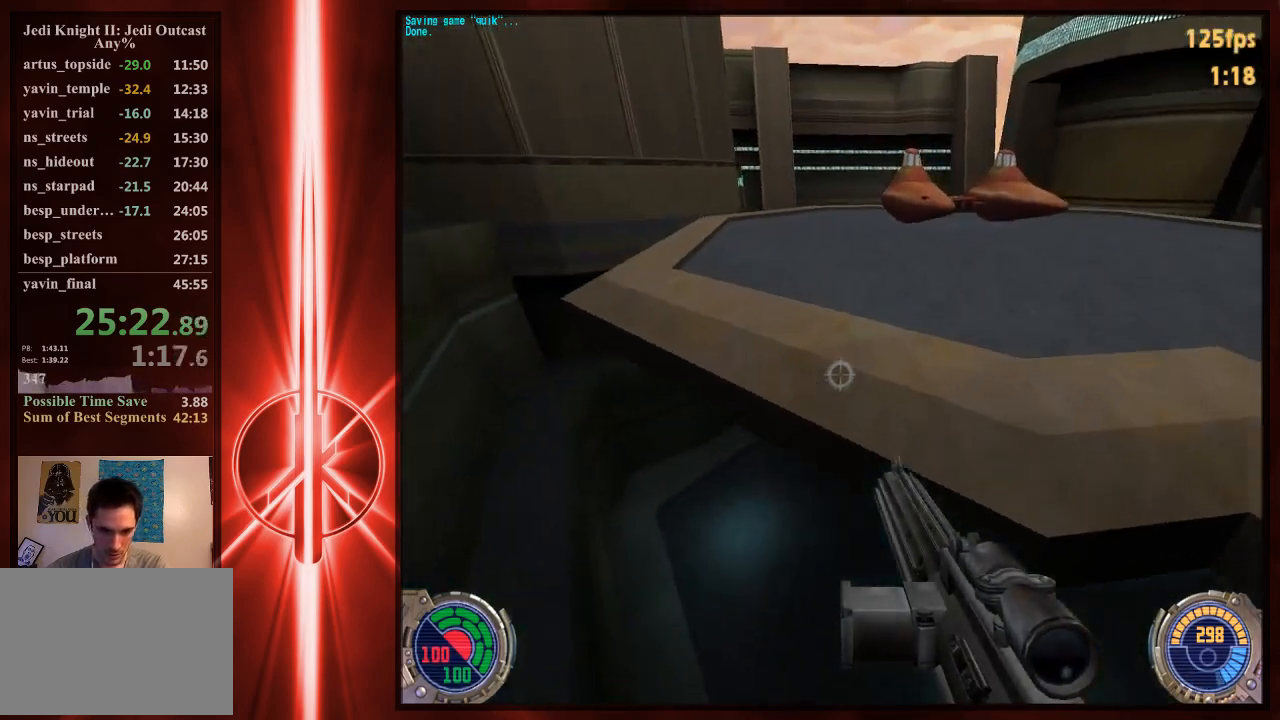
{"keys": ["w"], "mouse": [], "events": [[83, "a", "up"], [83, "d", "down"], [250, "d", "up"], [350, "c", "down"], [483, "c", "up"]]}
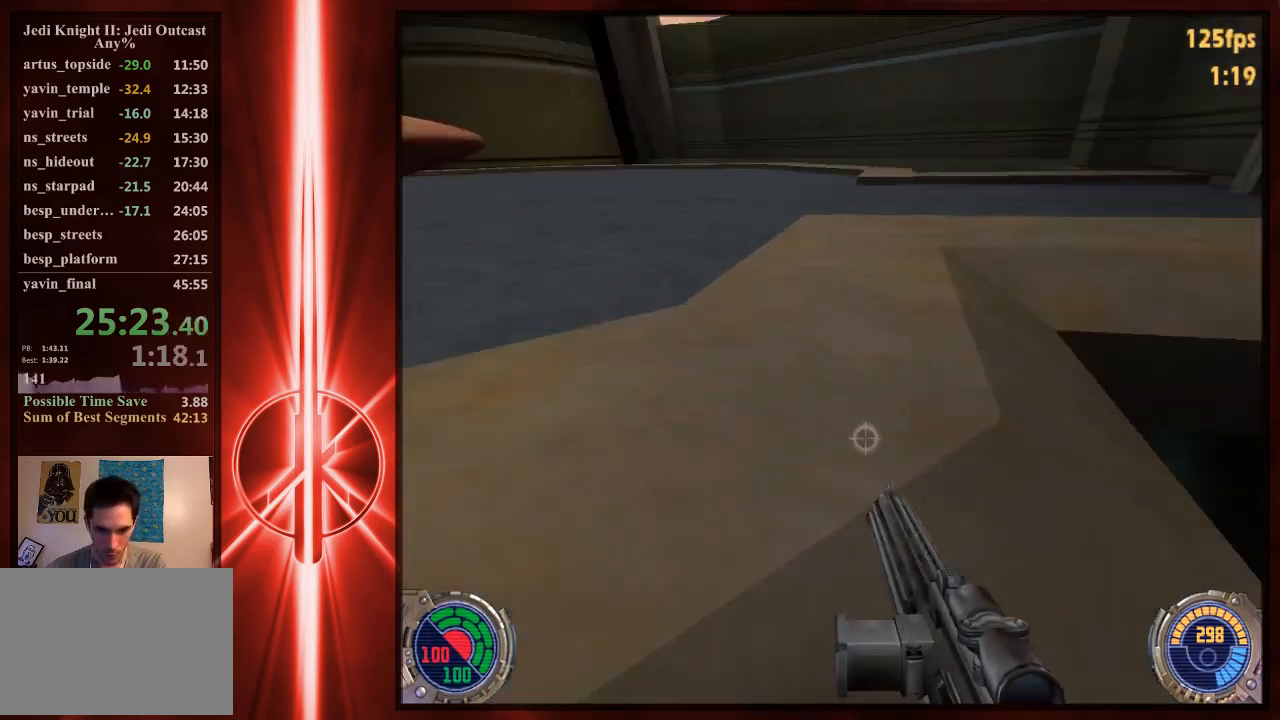
{"keys": ["d", "space", "w"], "mouse": [], "events": [[417, "d", "down"], [483, "space", "down"]]}
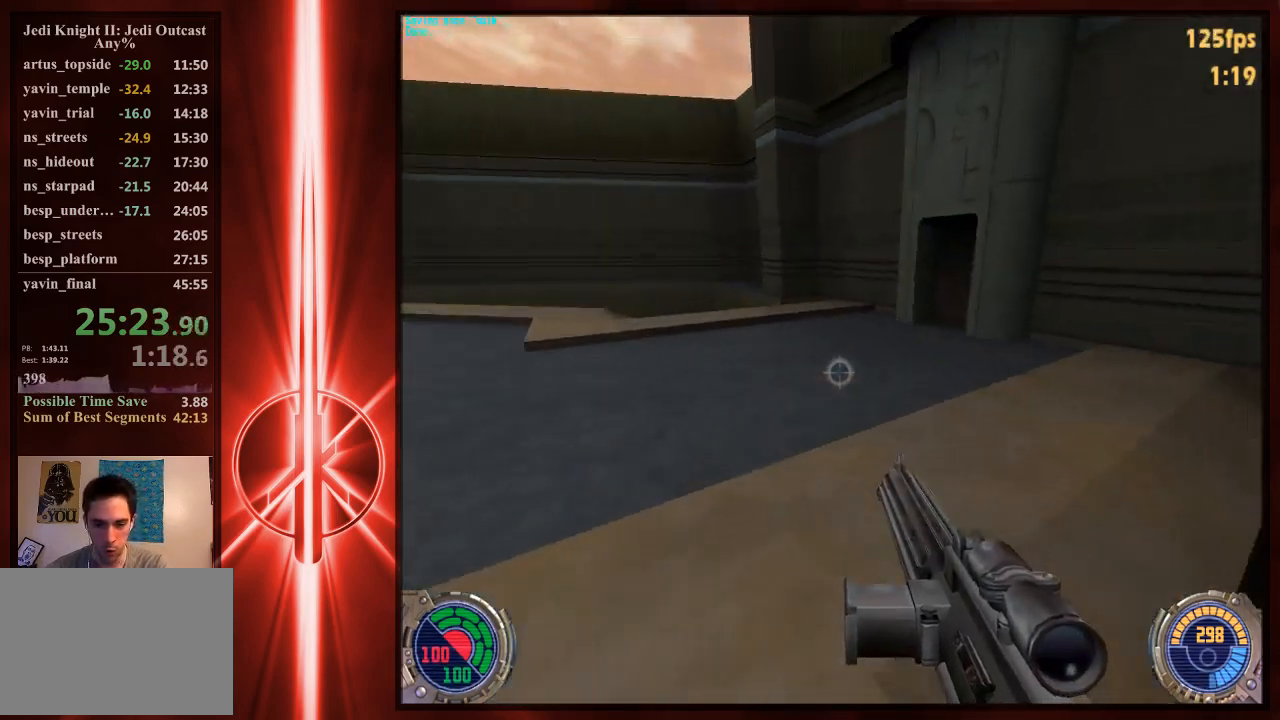
{"keys": ["d", "w"], "mouse": [], "events": [[100, "space", "up"], [267, "1", "down"], [367, "1", "up"]]}
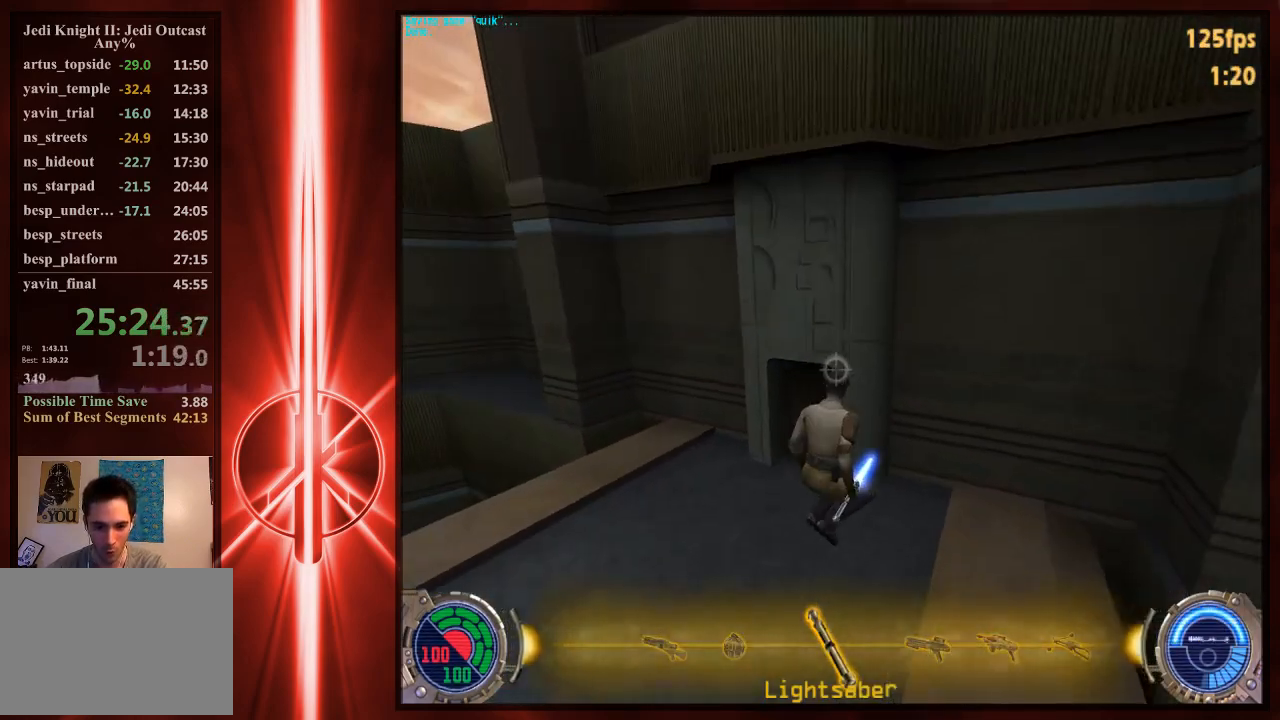
{"keys": ["w"], "mouse": [], "events": [[133, "d", "up"], [167, "a", "down"], [233, "a", "up"]]}
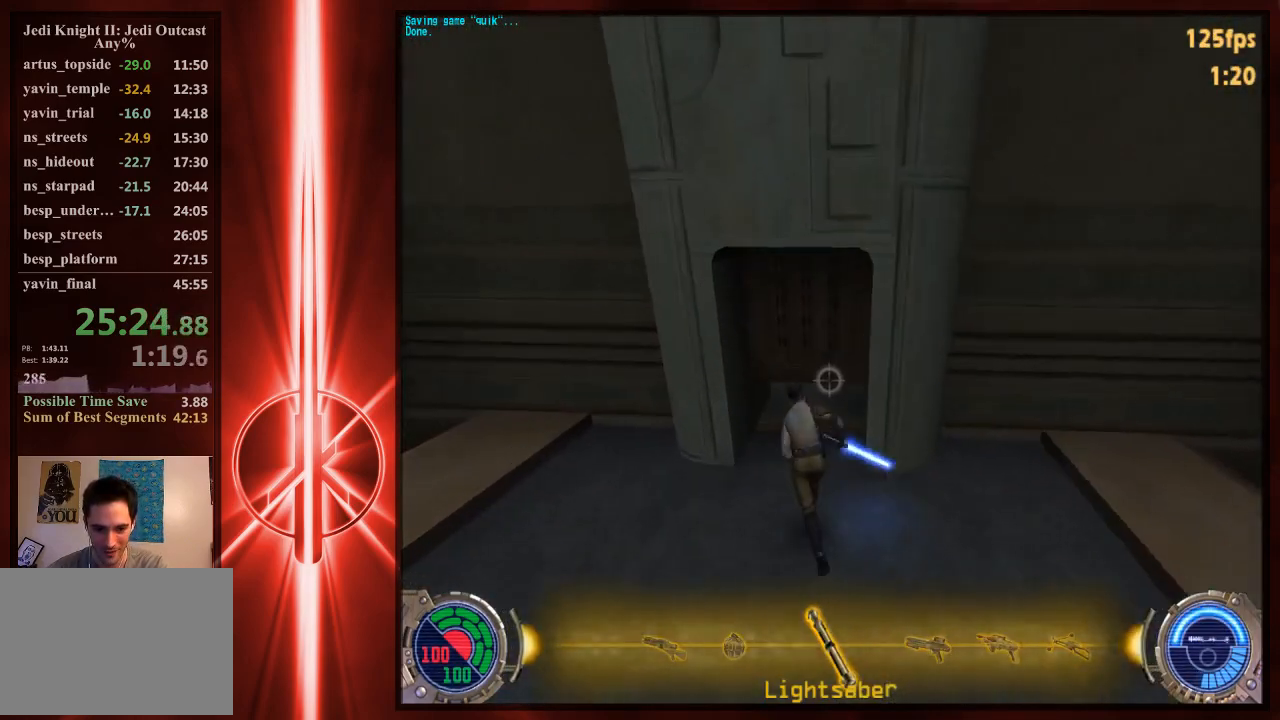
{"keys": ["w"], "mouse": [], "events": [[67, "a", "down"], [133, "a", "up"]]}
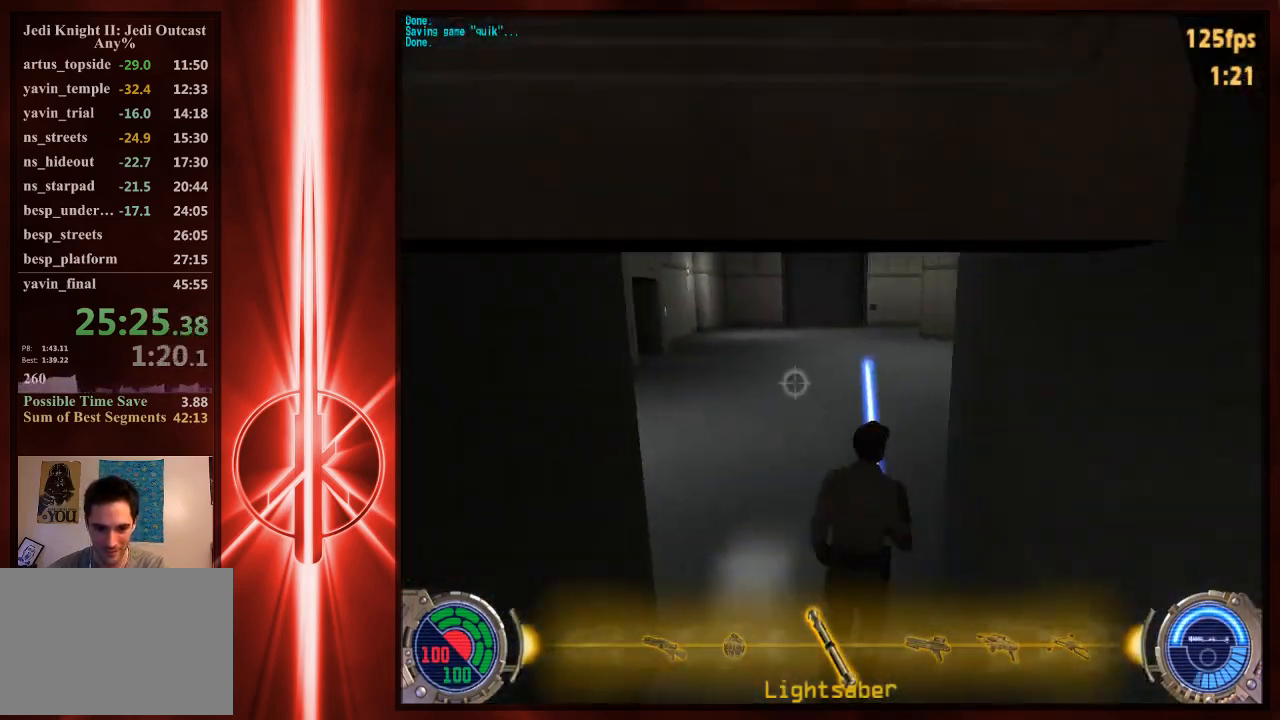
{"keys": ["d", "w"], "mouse": [], "events": [[183, "d", "down"], [250, "space", "down"], [317, "space", "up"]]}
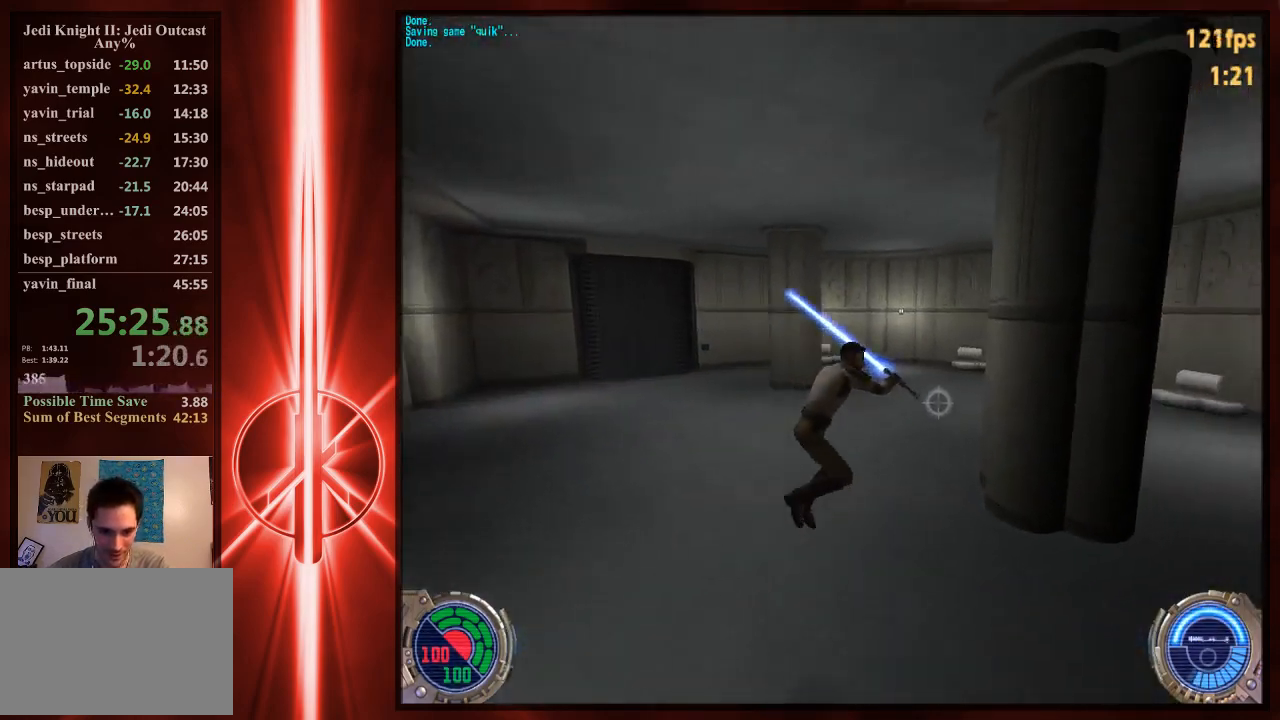
{"keys": ["a", "space", "w"], "mouse": [], "events": [[83, "a", "down"], [117, "d", "up"], [250, "space", "down"]]}
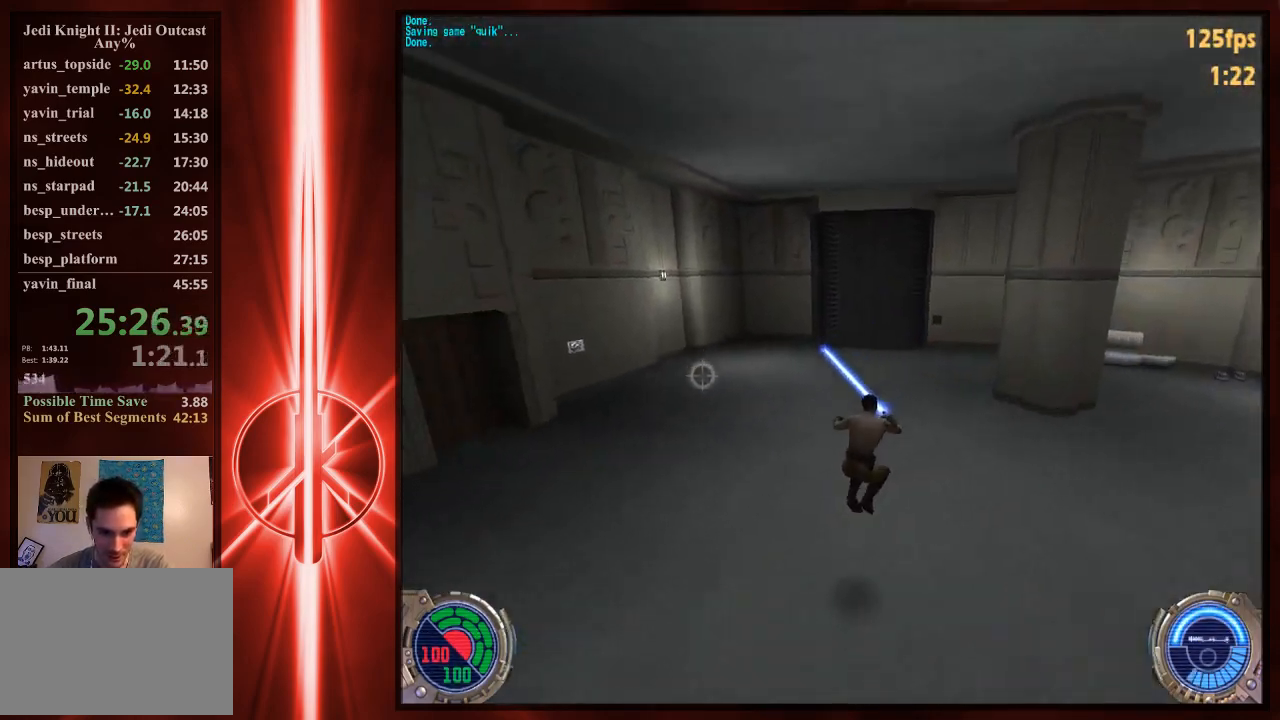
{"keys": ["d", "w"], "mouse": [], "events": [[117, "a", "up"], [117, "d", "down"], [250, "space", "up"]]}
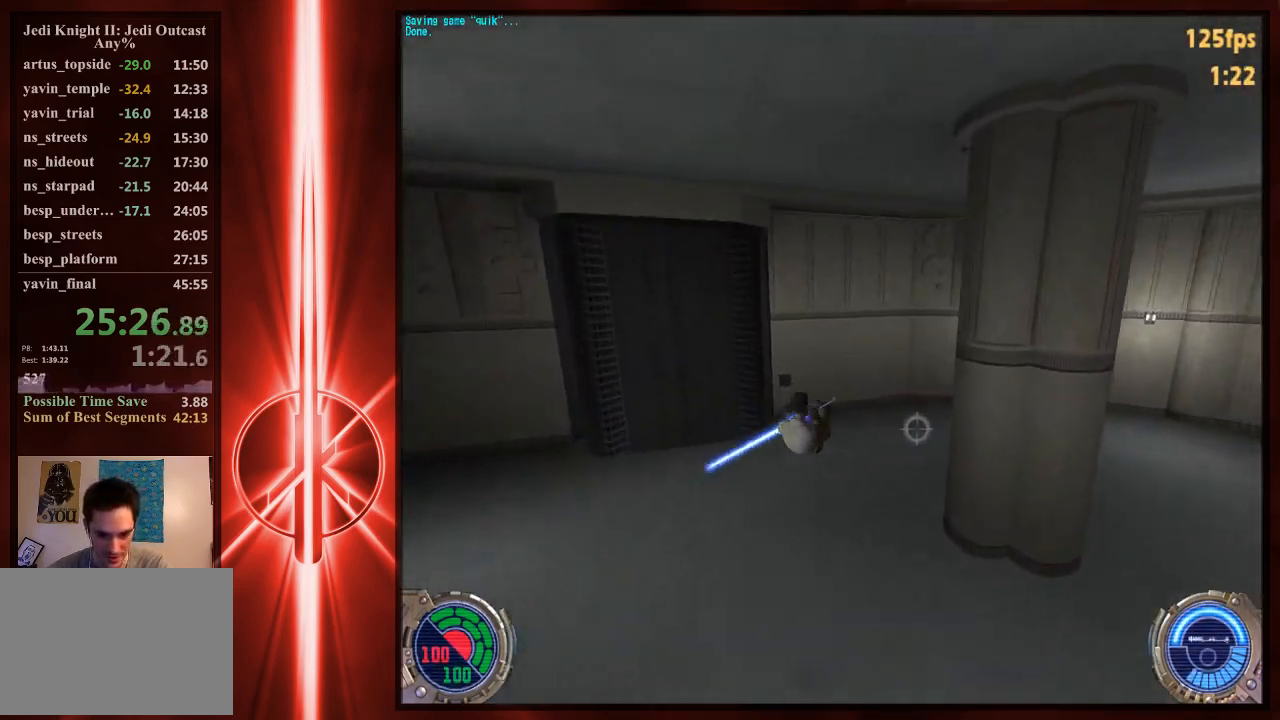
{"keys": ["w"], "mouse": [], "events": [[133, "a", "down"], [167, "d", "up"], [300, "a", "up"]]}
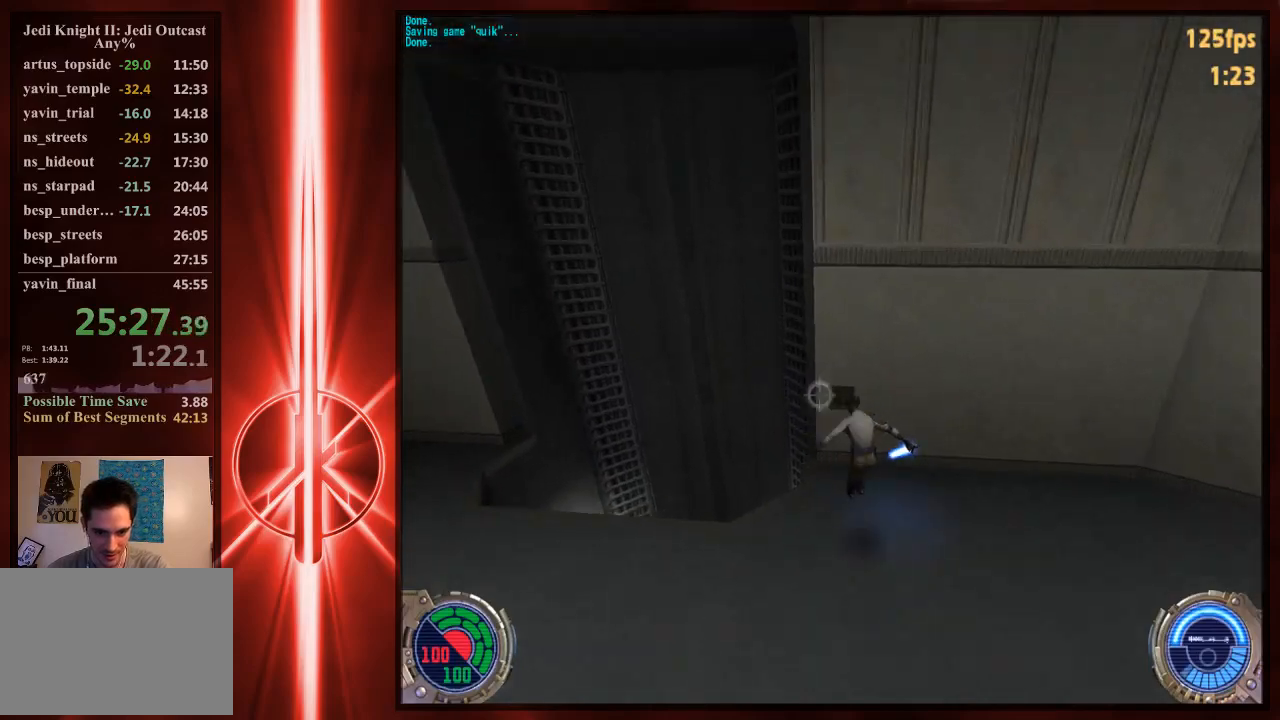
{"keys": ["d", "w"], "mouse": [], "events": [[67, "a", "down"], [200, "e", "down"], [300, "e", "up"], [367, "a", "up"], [467, "d", "down"]]}
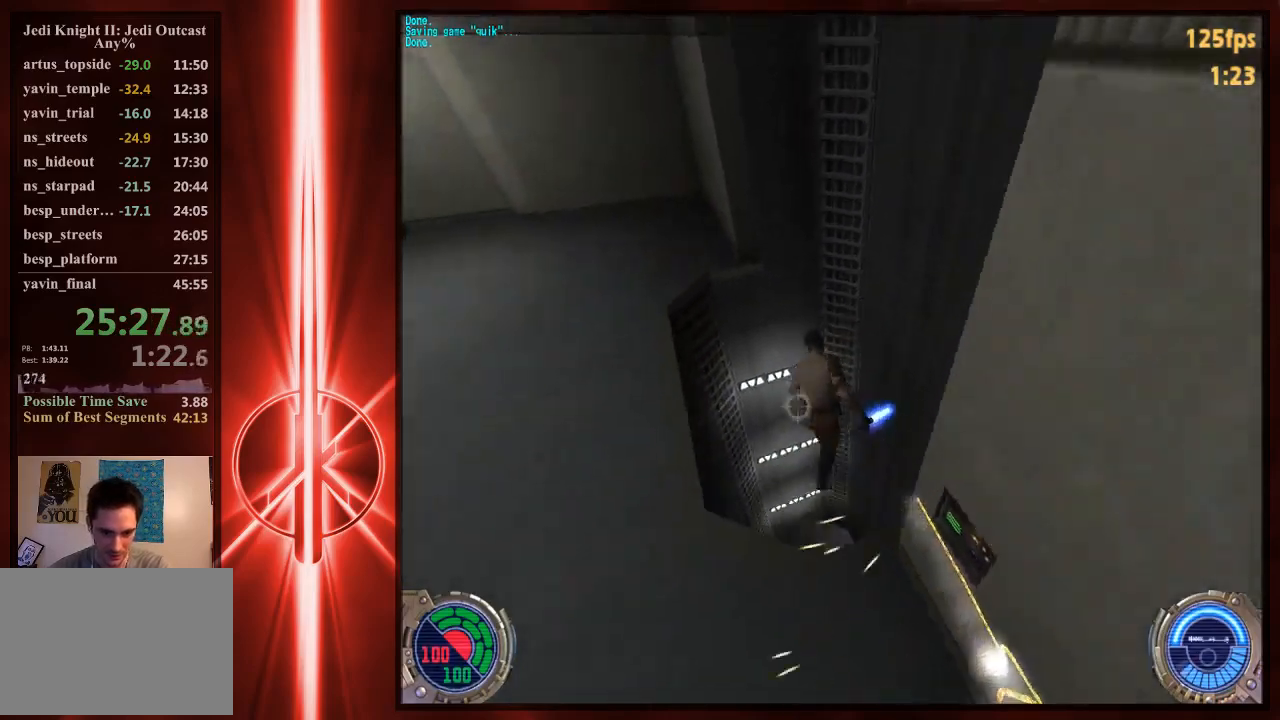
{"keys": ["a", "s"], "mouse": [], "events": [[67, "d", "up"], [67, "w", "up"], [133, "s", "down"], [450, "a", "down"]]}
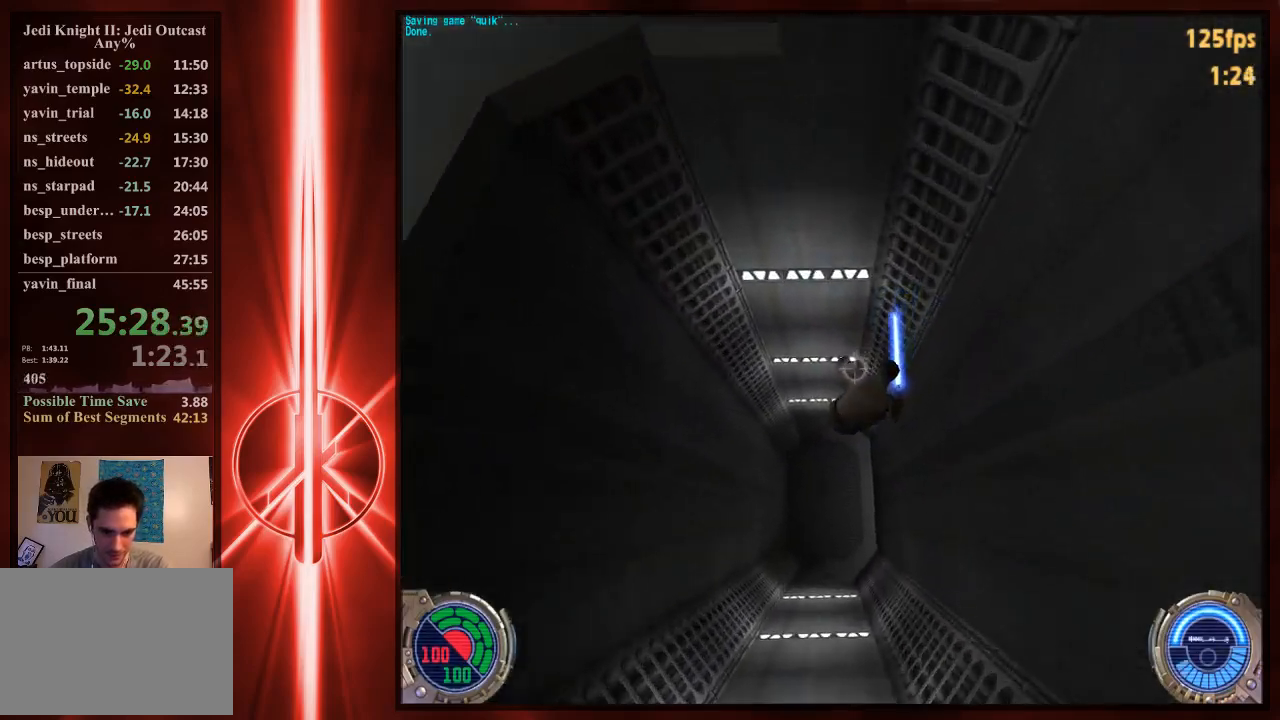
{"keys": ["c", "w"], "mouse": [], "events": [[83, "a", "up"], [83, "s", "up"], [250, "w", "down"], [383, "c", "down"]]}
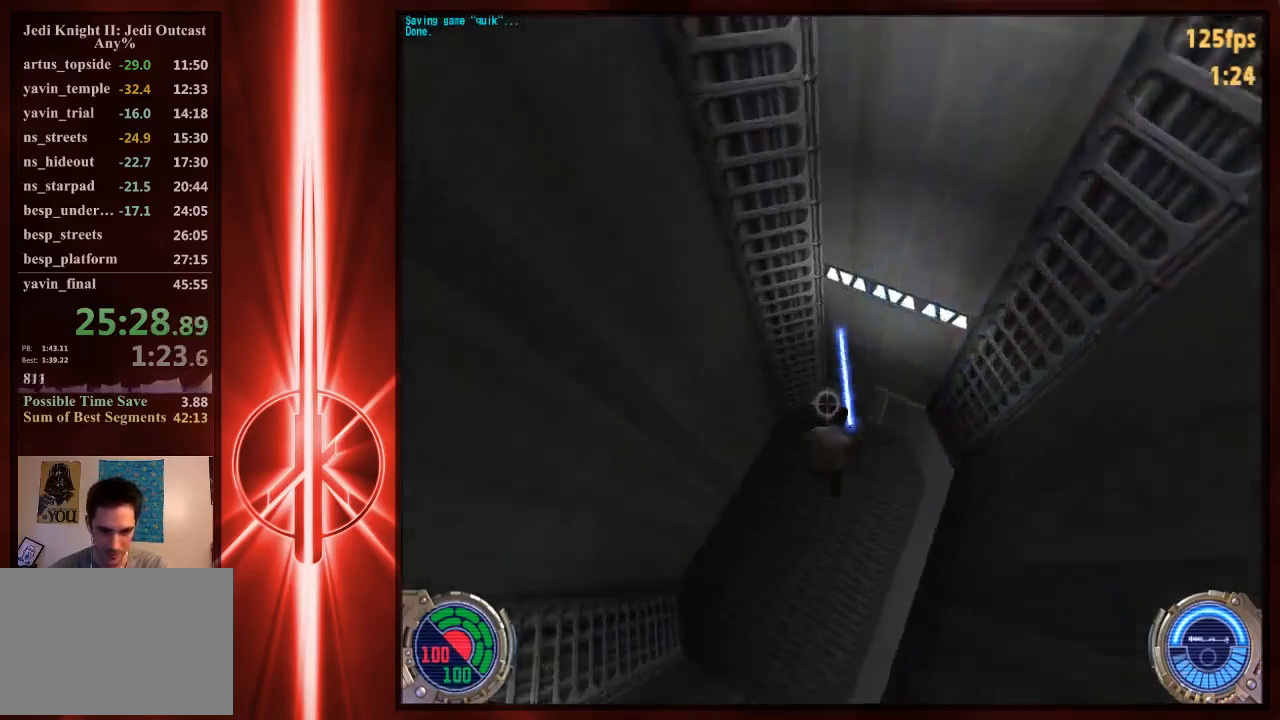
{"keys": ["w"], "mouse": [], "events": [[283, "c", "up"]]}
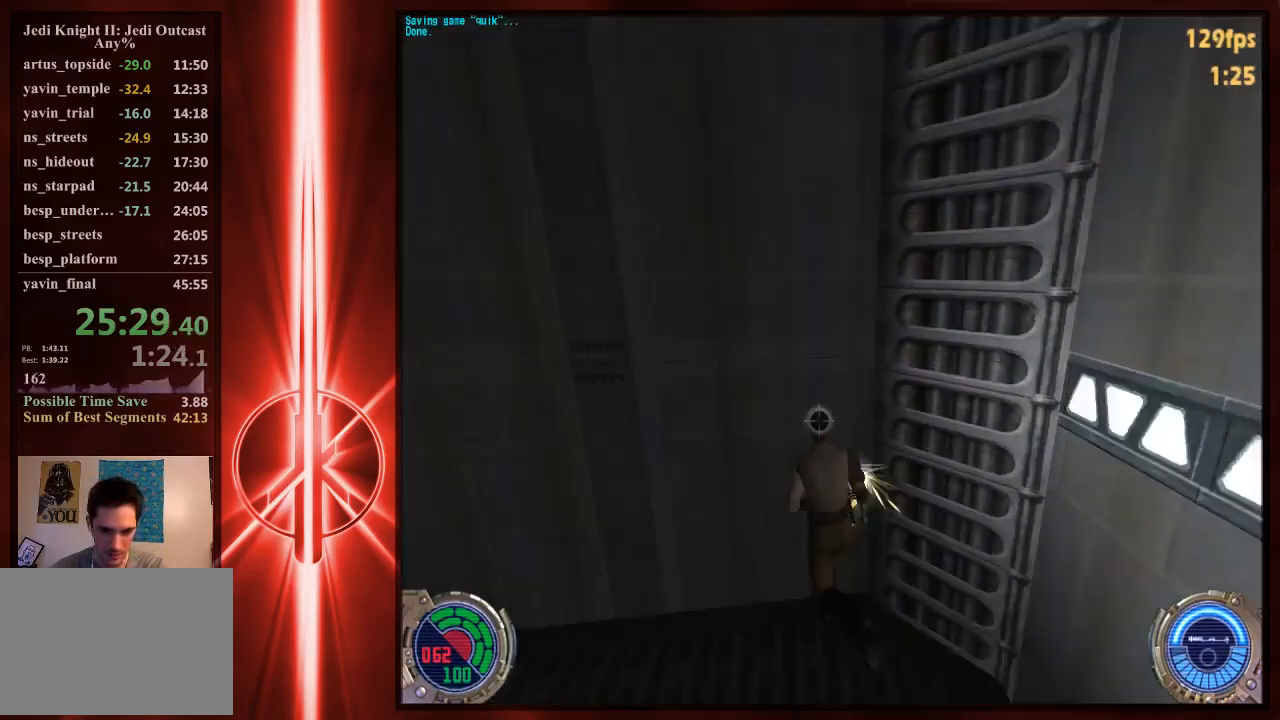
{"keys": [], "mouse": [], "events": [[200, "w", "up"]]}
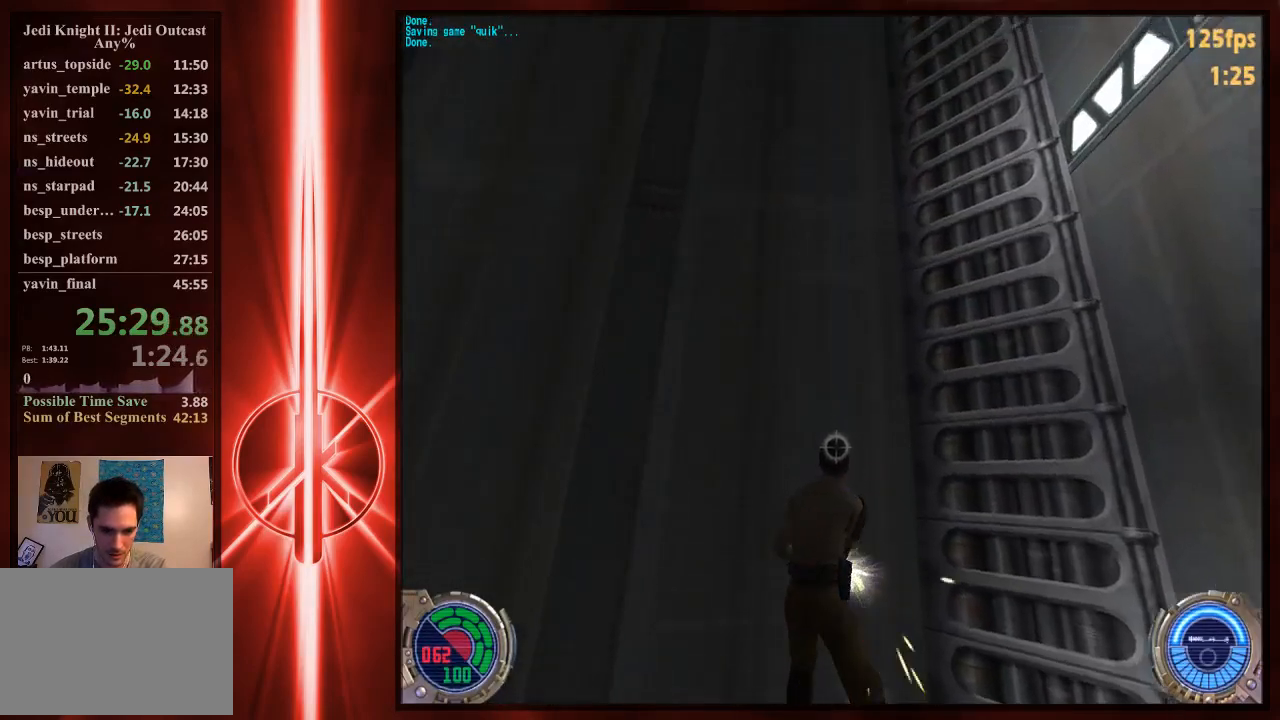
{"keys": ["w"], "mouse": [], "events": [[433, "w", "down"]]}
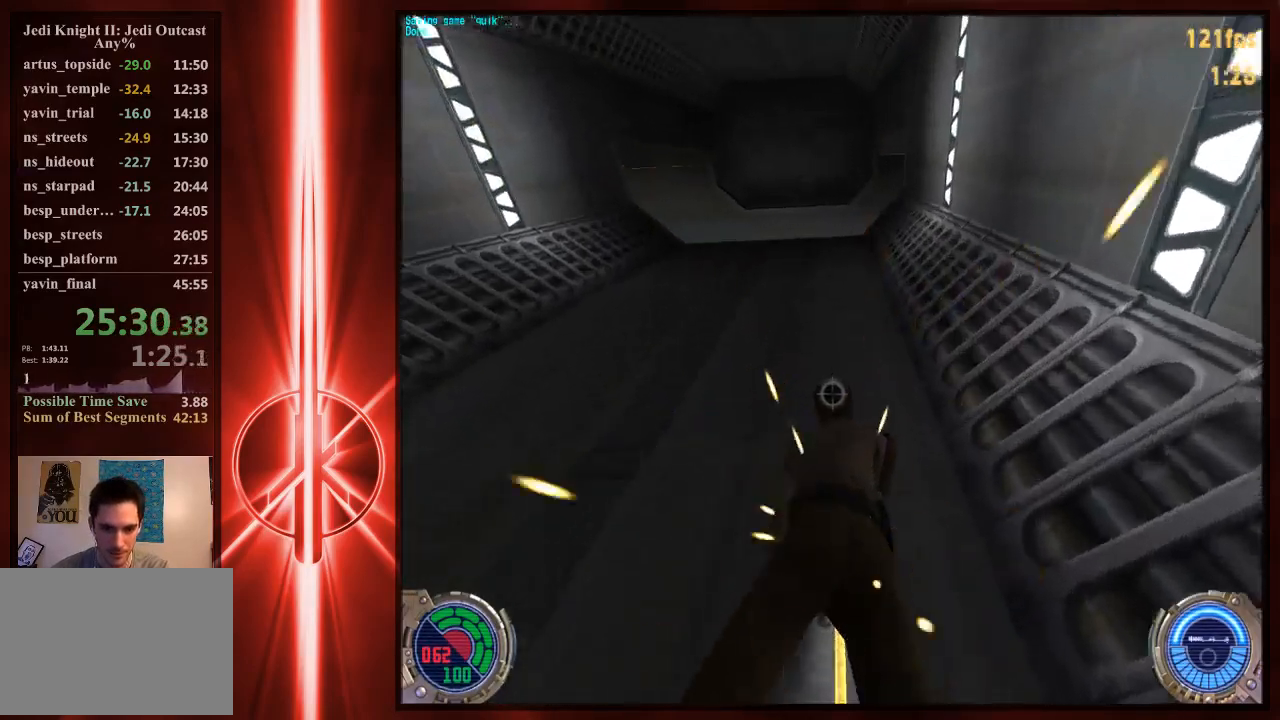
{"keys": ["w"], "mouse": [], "events": []}
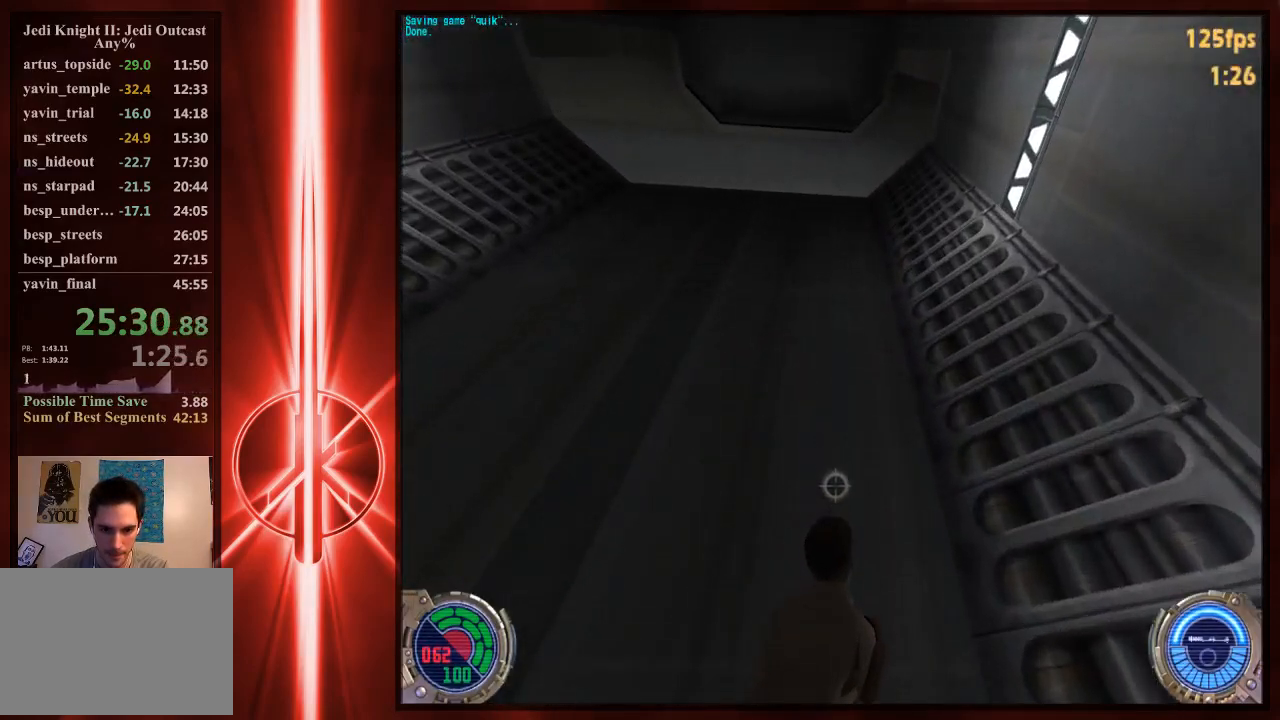
{"keys": ["w"], "mouse": [], "events": []}
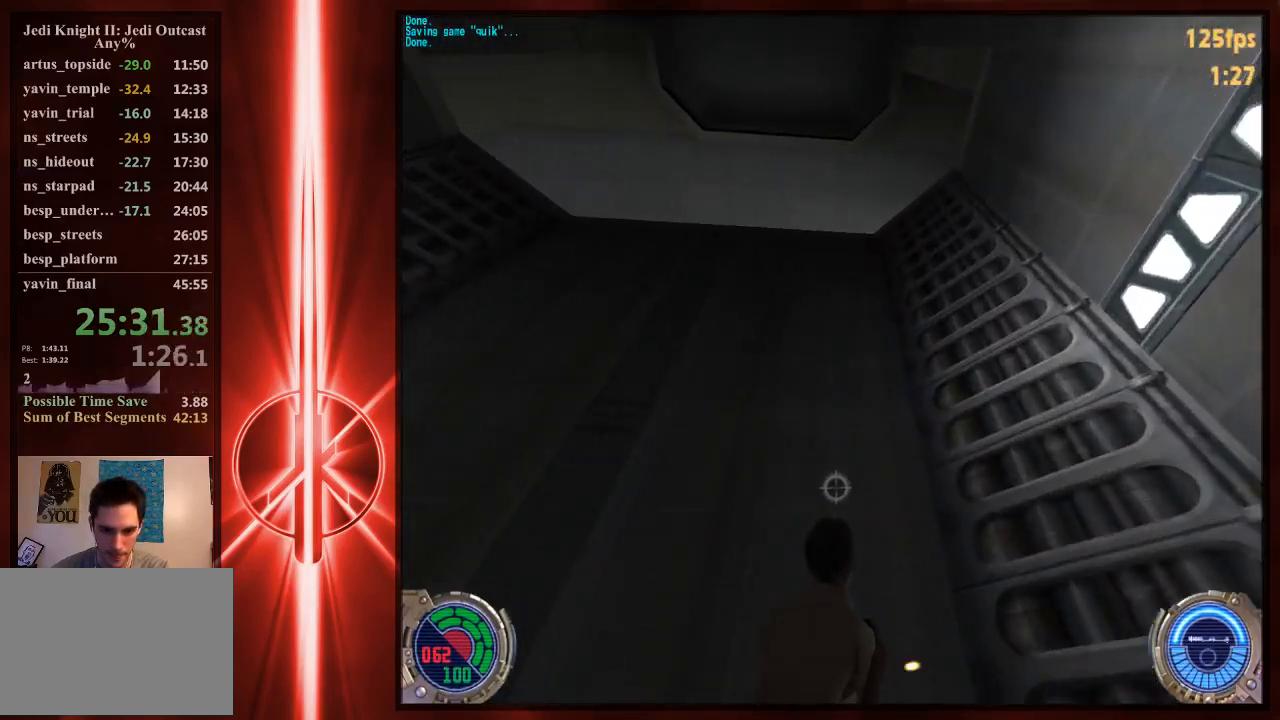
{"keys": ["a", "space", "w"], "mouse": [], "events": [[183, "d", "down"], [183, "space", "down"], [350, "a", "down"], [383, "d", "up"]]}
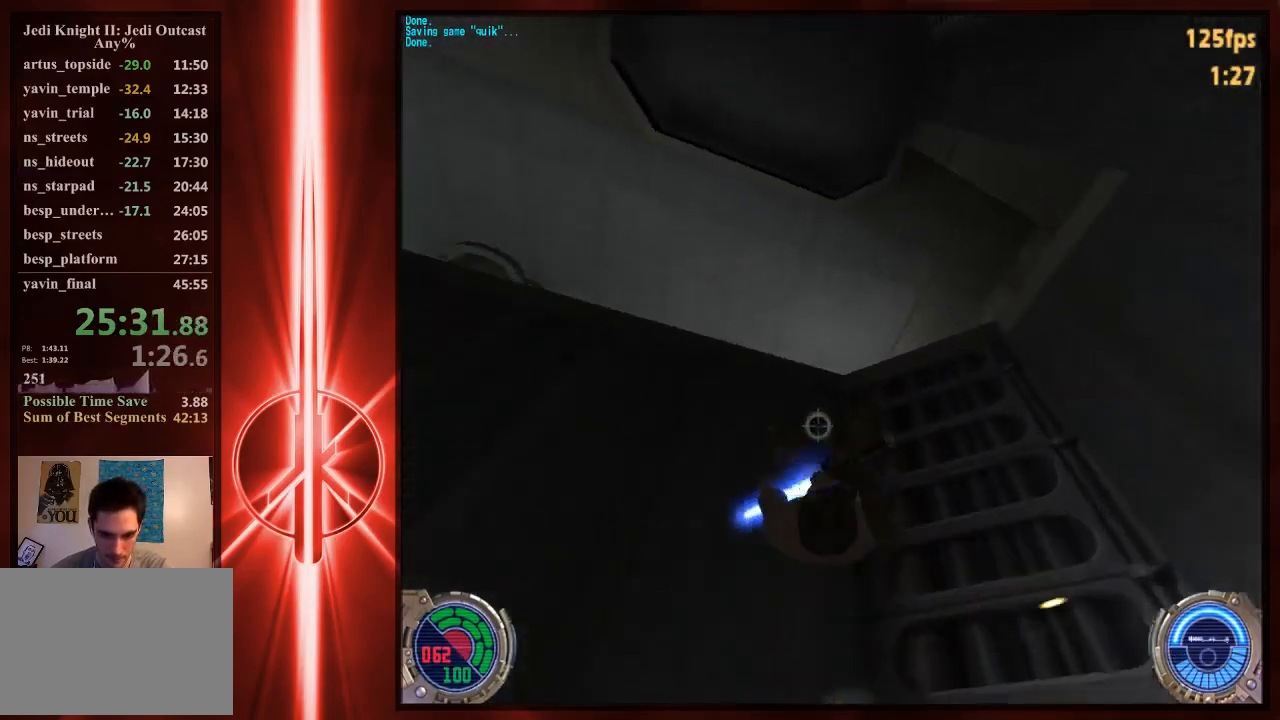
{"keys": ["a", "w"], "mouse": [], "events": [[200, "a", "up"], [200, "d", "down"], [300, "space", "up"], [400, "a", "down"], [400, "d", "up"]]}
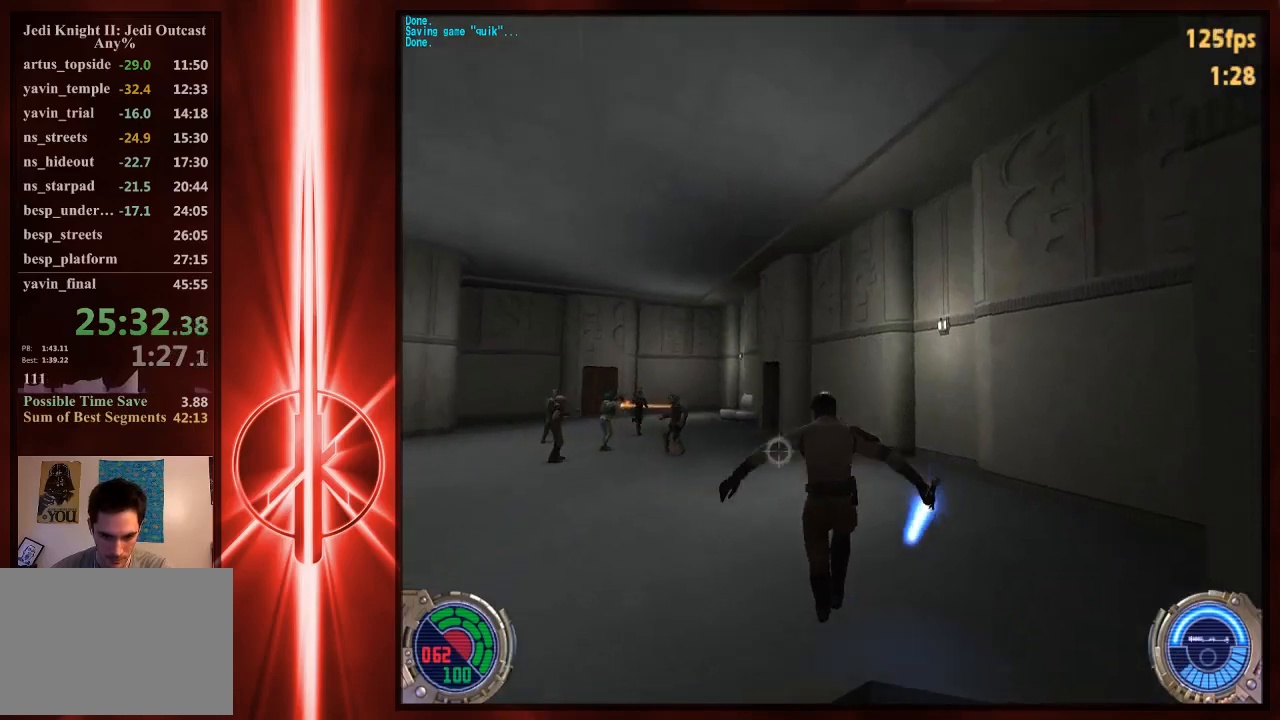
{"keys": ["a", "d", "w"], "mouse": [], "events": [[200, "a", "up"], [300, "d", "down"], [367, "space", "down"], [500, "a", "down"], [500, "space", "up"]]}
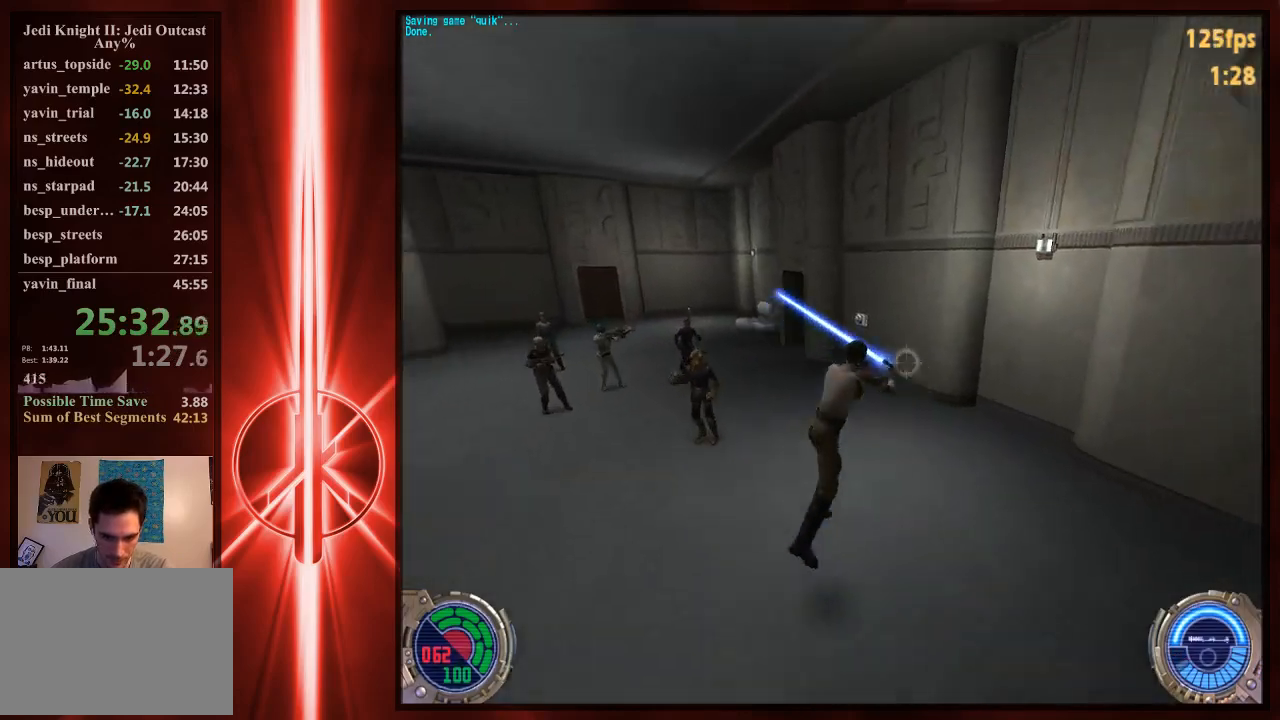
{"keys": ["w"], "mouse": [], "events": [[33, "d", "up"], [283, "a", "up"]]}
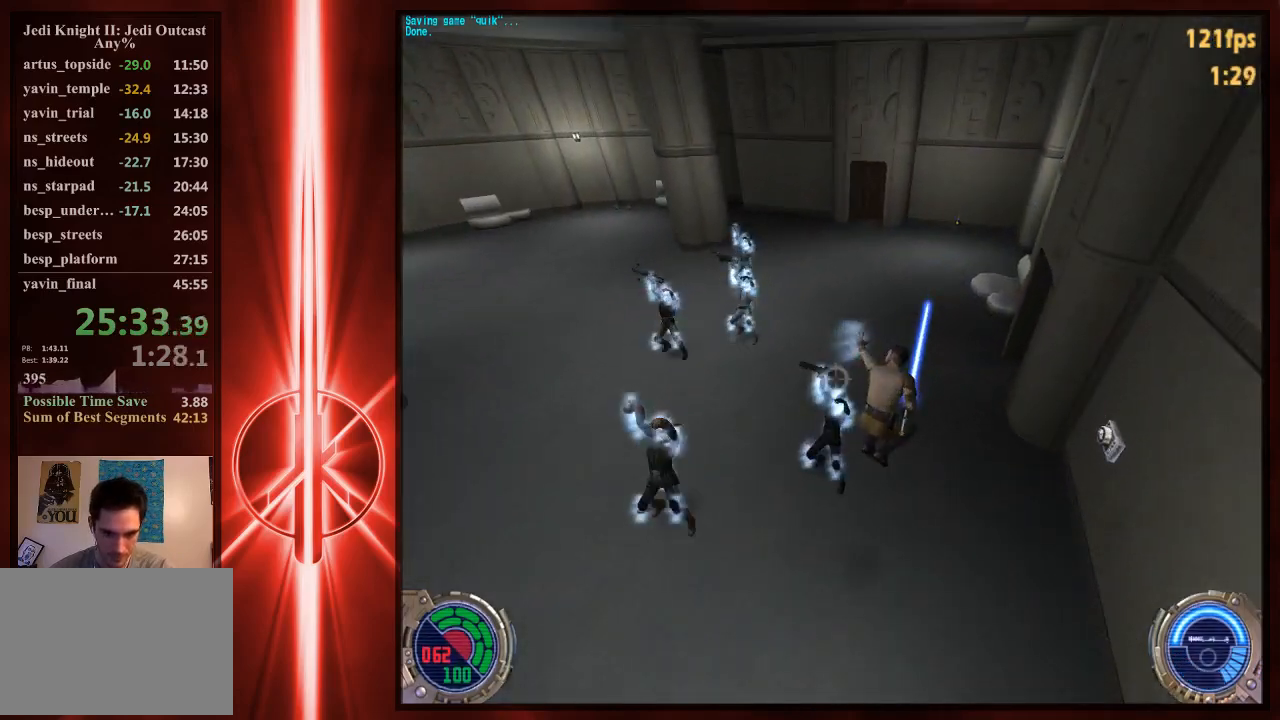
{"keys": ["a", "w"], "mouse": [], "events": [[350, "a", "down"]]}
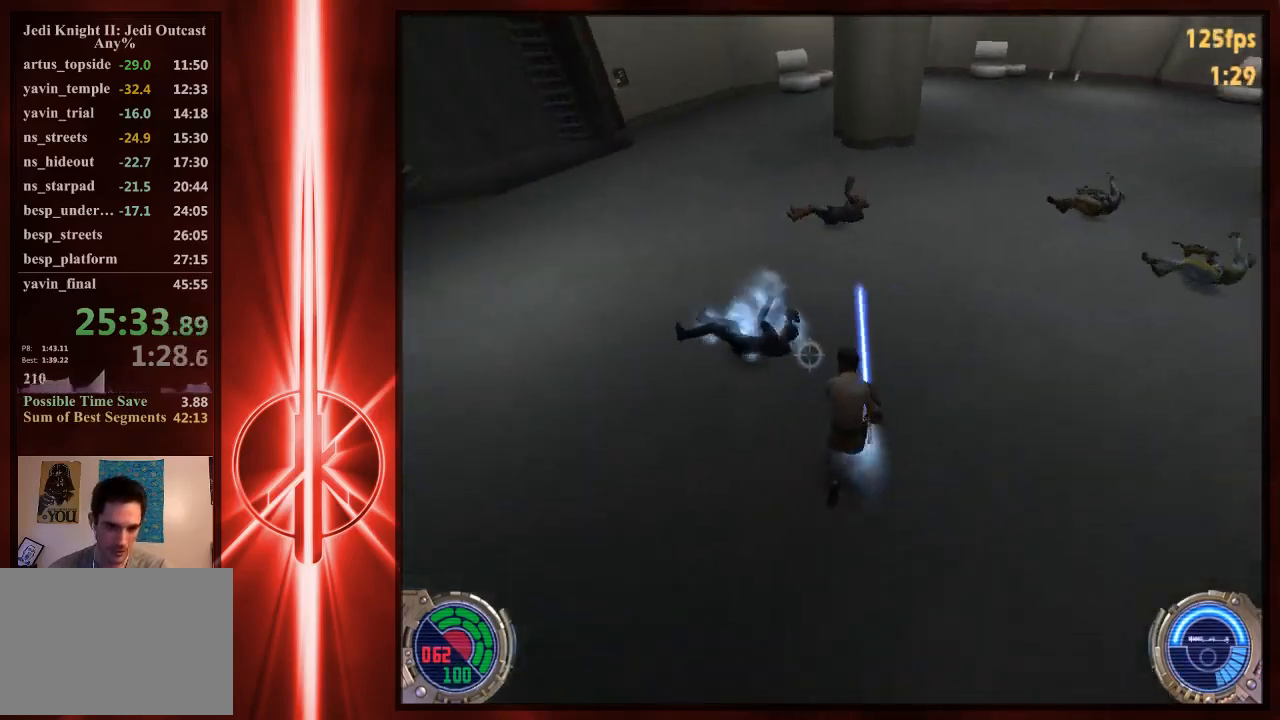
{"keys": ["shift"], "mouse": [], "events": [[50, "a", "up"], [50, "mouse_left", "down"], [150, "shift", "down"], [183, "mouse_left", "up"], [283, "mouse_left", "down"], [350, "w", "up"], [483, "mouse_left", "up"]]}
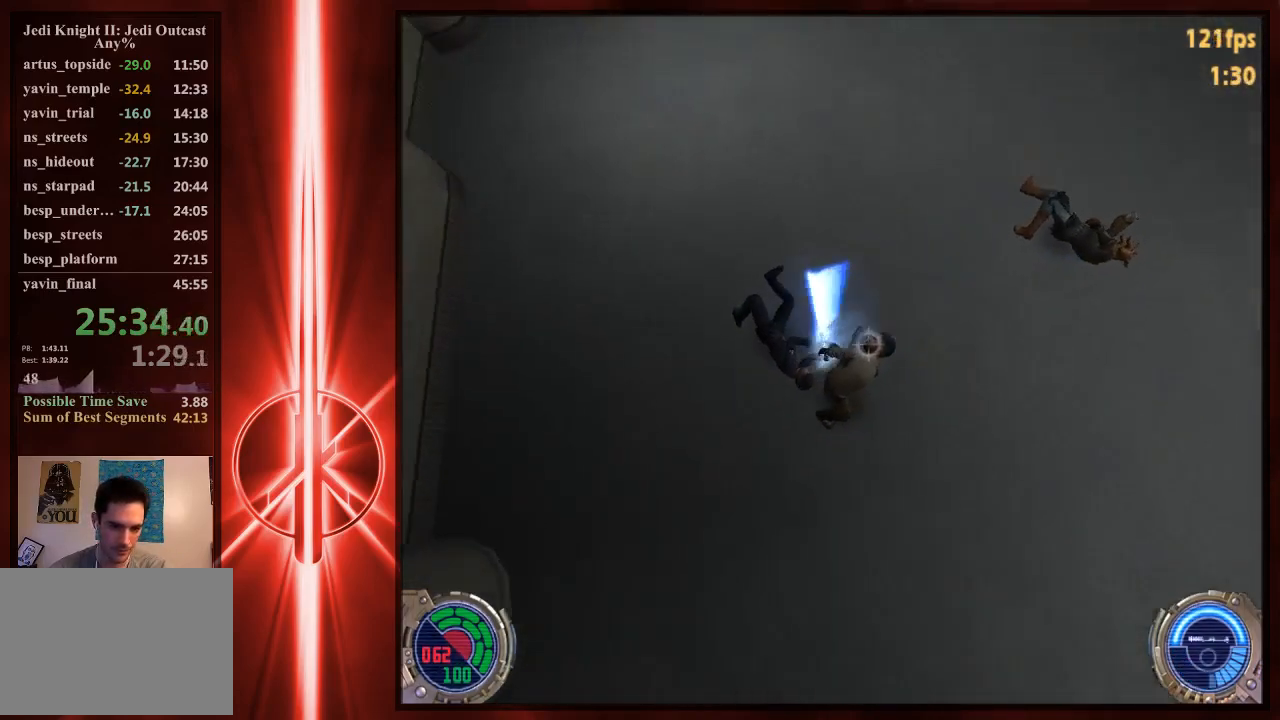
{"keys": ["shift"], "mouse": [], "events": [[300, "mouse_left", "down"], [467, "mouse_left", "up"], [467, "w", "down"], [500, "w", "up"]]}
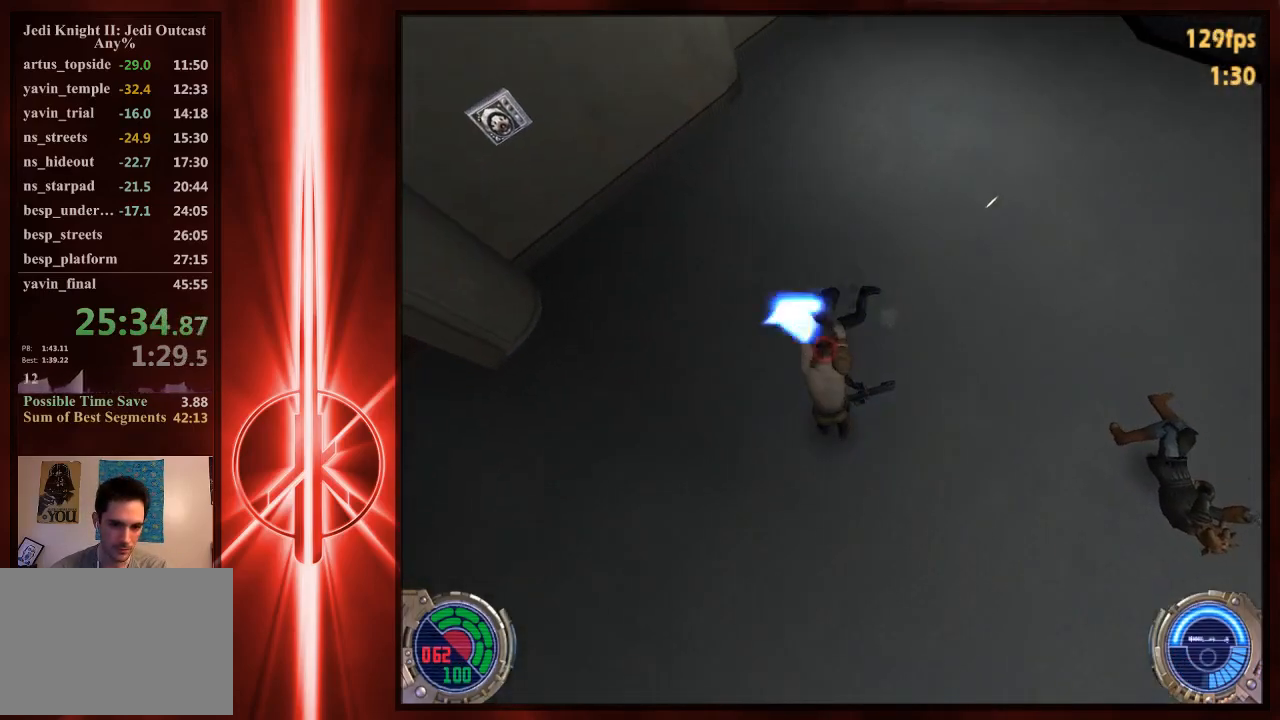
{"keys": ["w"], "mouse": [], "events": [[33, "mouse_left", "down"], [200, "mouse_left", "up"], [433, "w", "down"], [500, "shift", "up"]]}
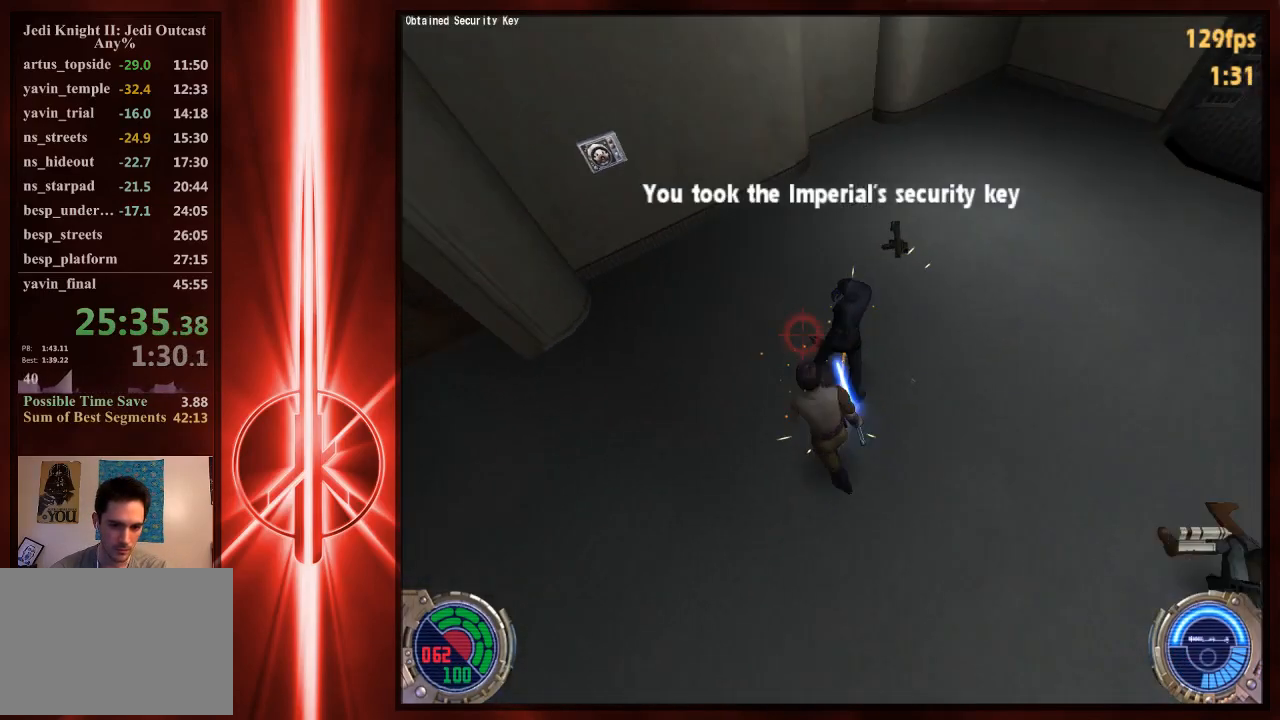
{"keys": ["w"], "mouse": [], "events": [[133, "a", "down"], [200, "a", "up"], [333, "d", "down"], [417, "d", "up"]]}
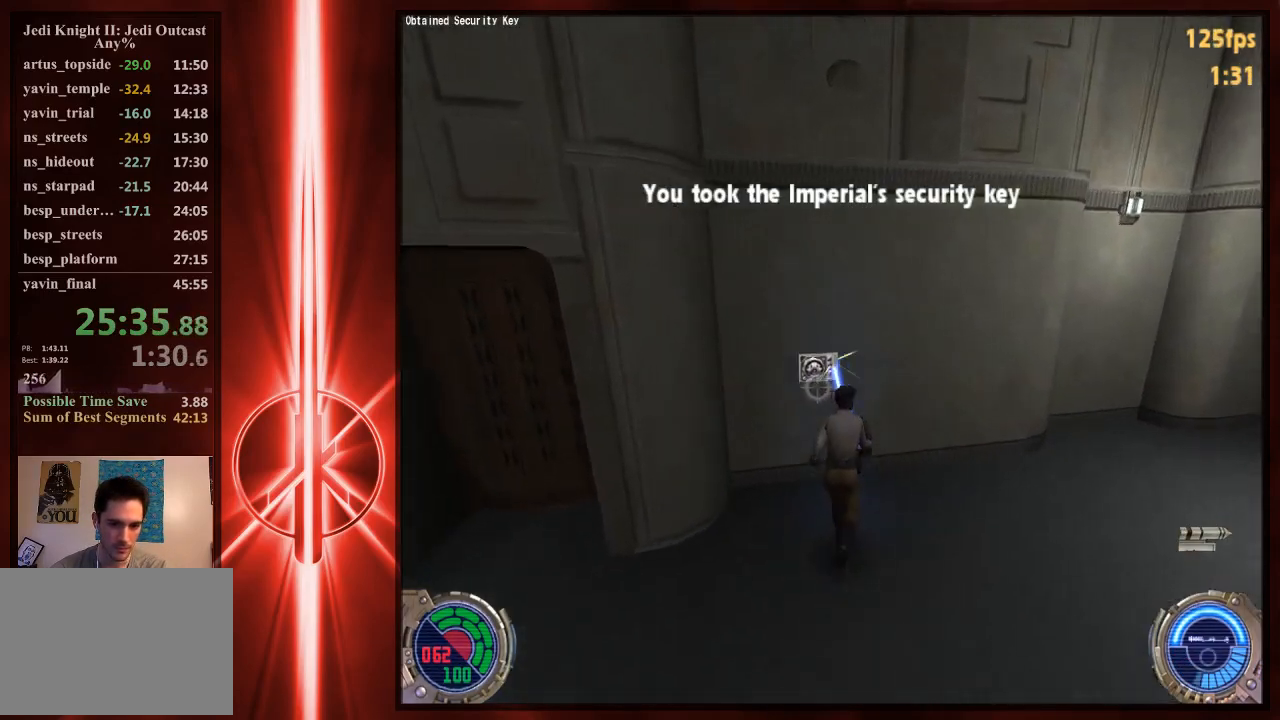
{"keys": ["a"], "mouse": [], "events": [[50, "w", "up"], [83, "e", "down"], [150, "e", "up"], [250, "e", "down"], [317, "e", "up"], [417, "e", "down"], [483, "a", "down"], [483, "e", "up"]]}
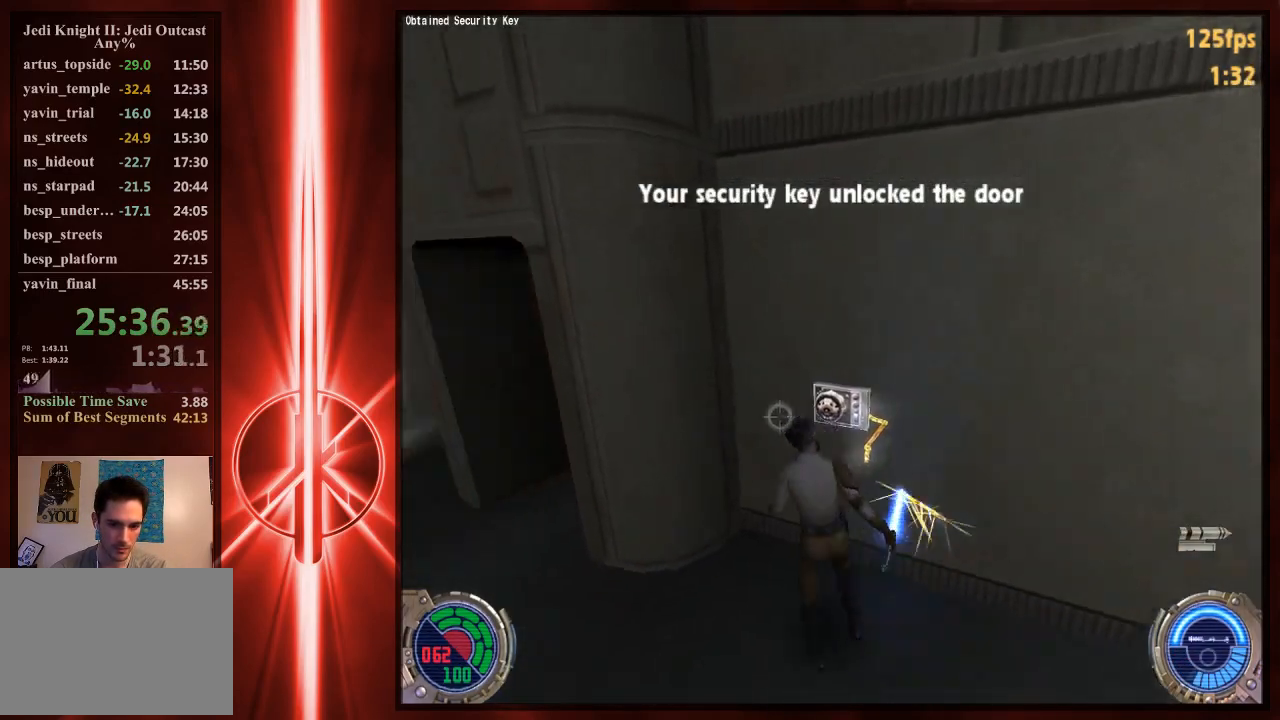
{"keys": ["w"], "mouse": [], "events": [[183, "w", "down"], [283, "a", "up"]]}